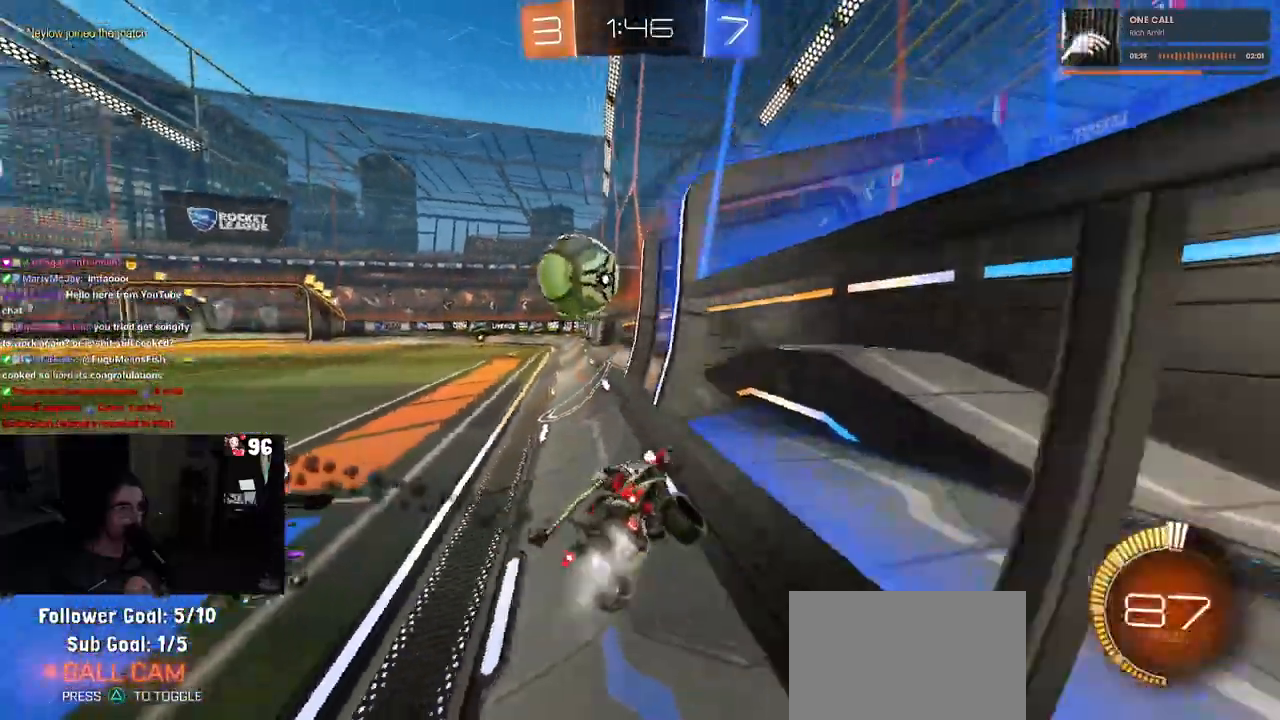
Gameplay with a controller (PlayStation layout); each line is a JSON object with the inputs held at the frame after it. "events" lists button and stick changes between this image and that frame as [ms after this image, input, new state], when the widget could be followed in between. Not read: R2.
{"buttons": [], "left_stick": "center", "right_stick": "center", "events": [[83, "left_stick", "center"], [367, "R1", "up"]]}
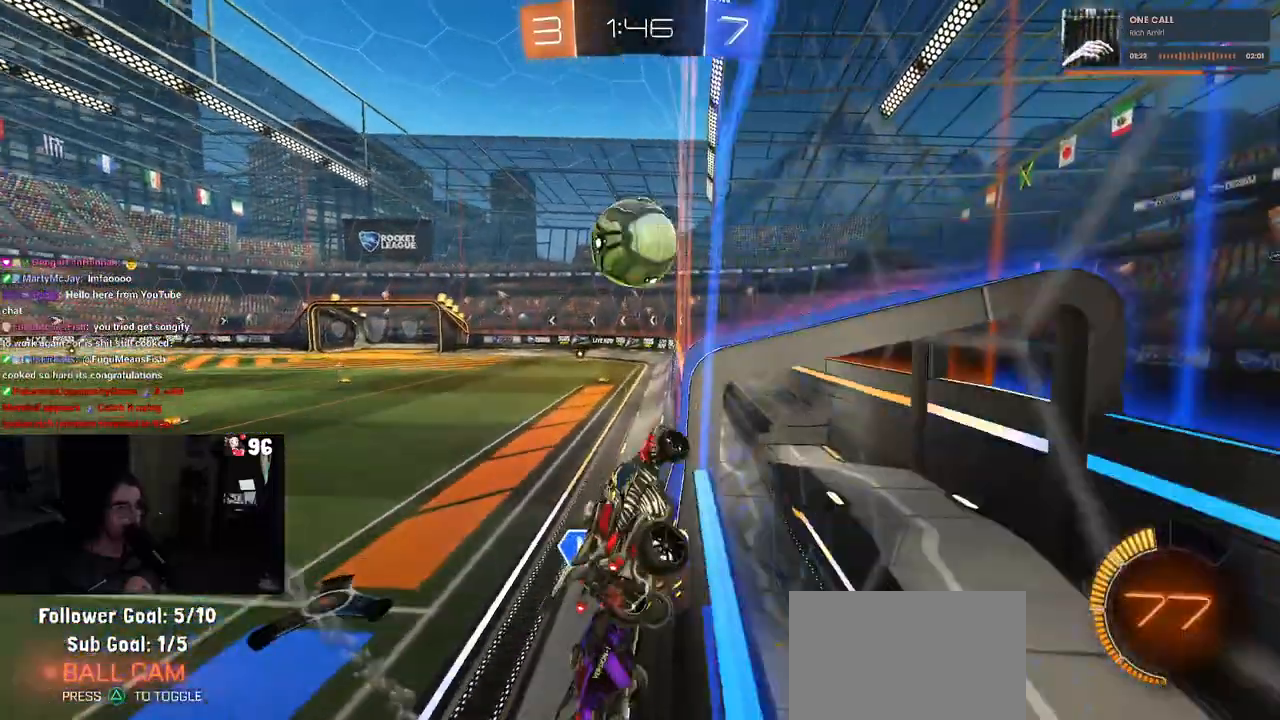
{"buttons": [], "left_stick": "center", "right_stick": "center", "events": [[200, "left_stick", "left"], [433, "left_stick", "center"]]}
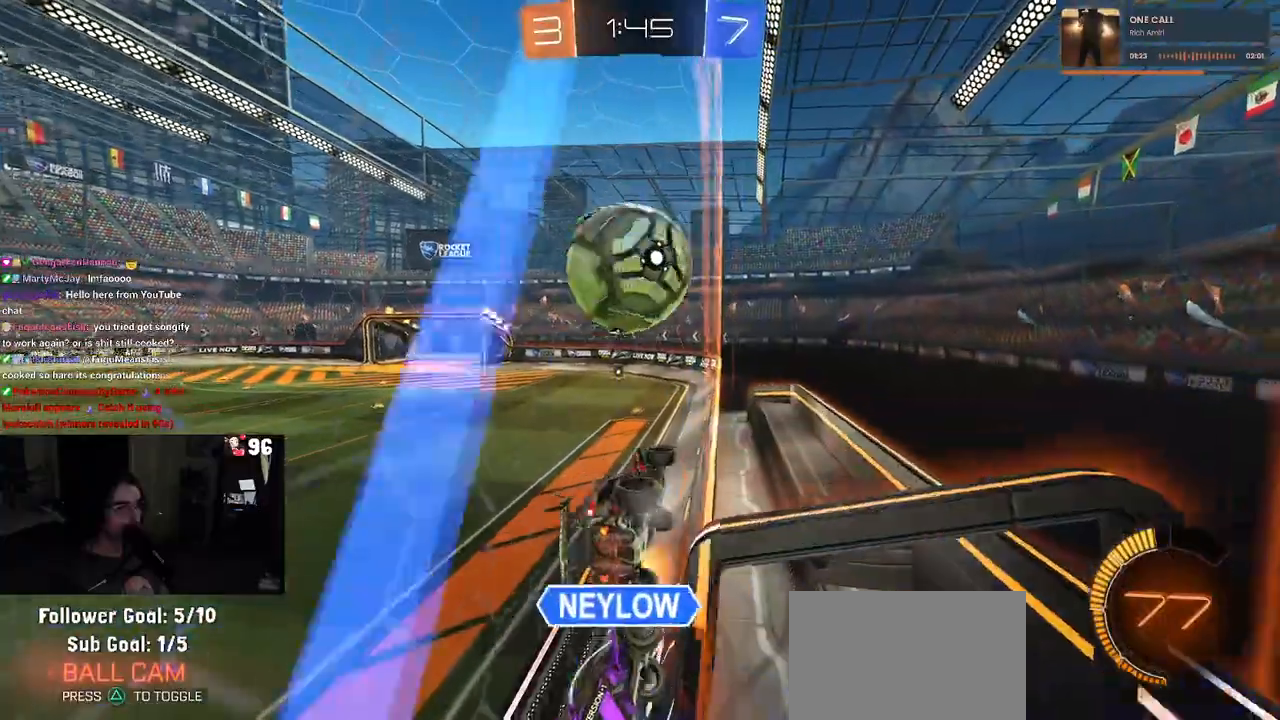
{"buttons": [], "left_stick": "center", "right_stick": "center", "events": [[150, "left_stick", "right"], [267, "left_stick", "left"], [483, "left_stick", "center"]]}
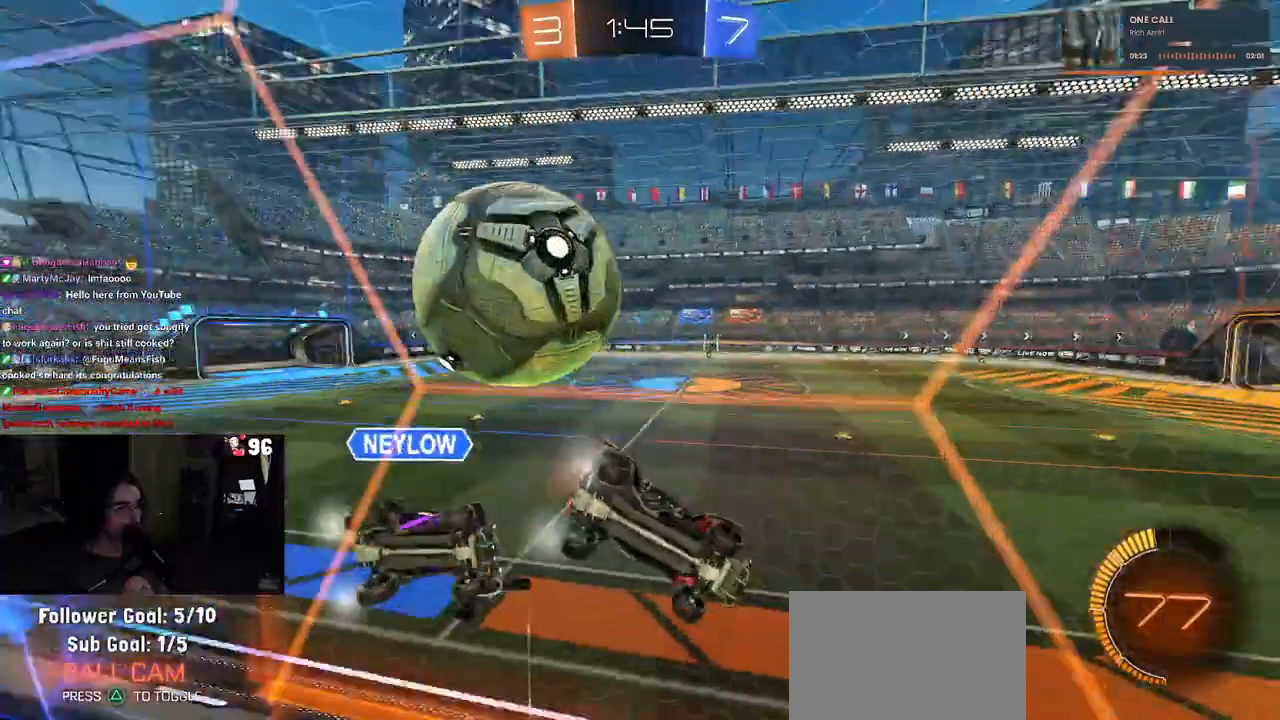
{"buttons": ["SQUARE", "L2"], "left_stick": "left", "right_stick": "center", "events": [[283, "left_stick", "left"], [317, "L2", "down"], [417, "SQUARE", "down"]]}
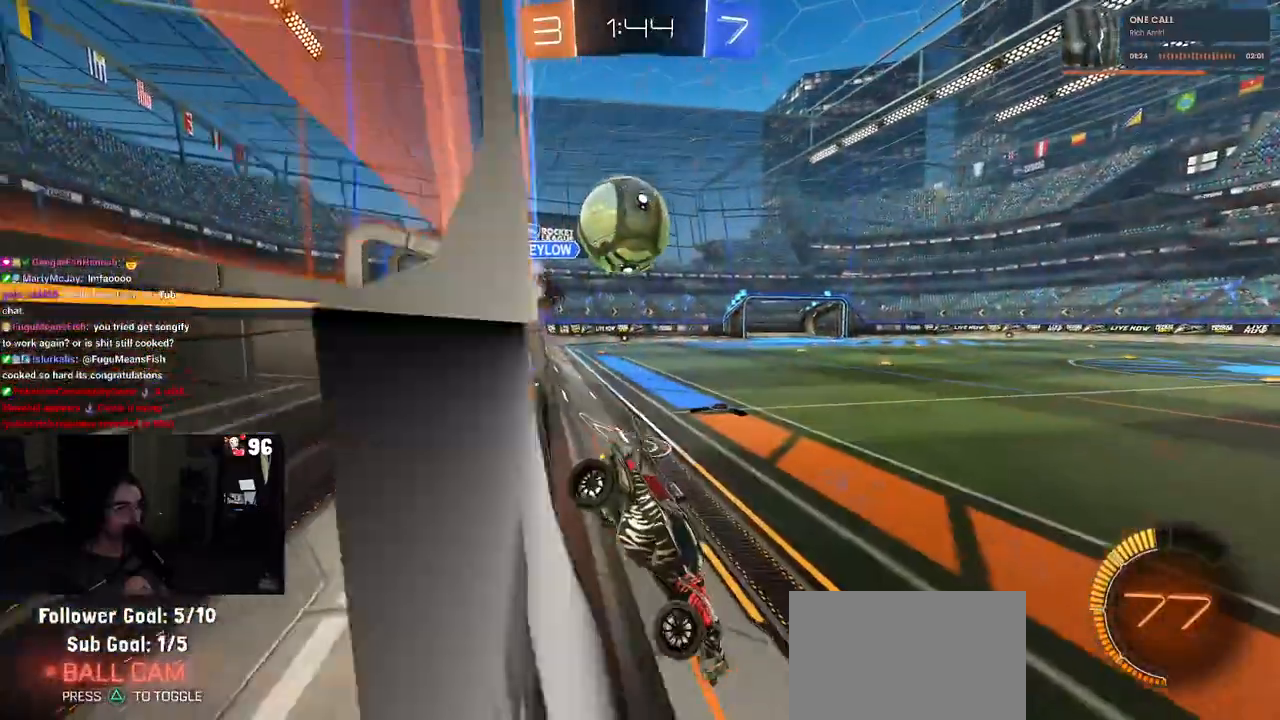
{"buttons": [], "left_stick": "left", "right_stick": "center", "events": [[50, "SQUARE", "up"], [183, "L2", "up"]]}
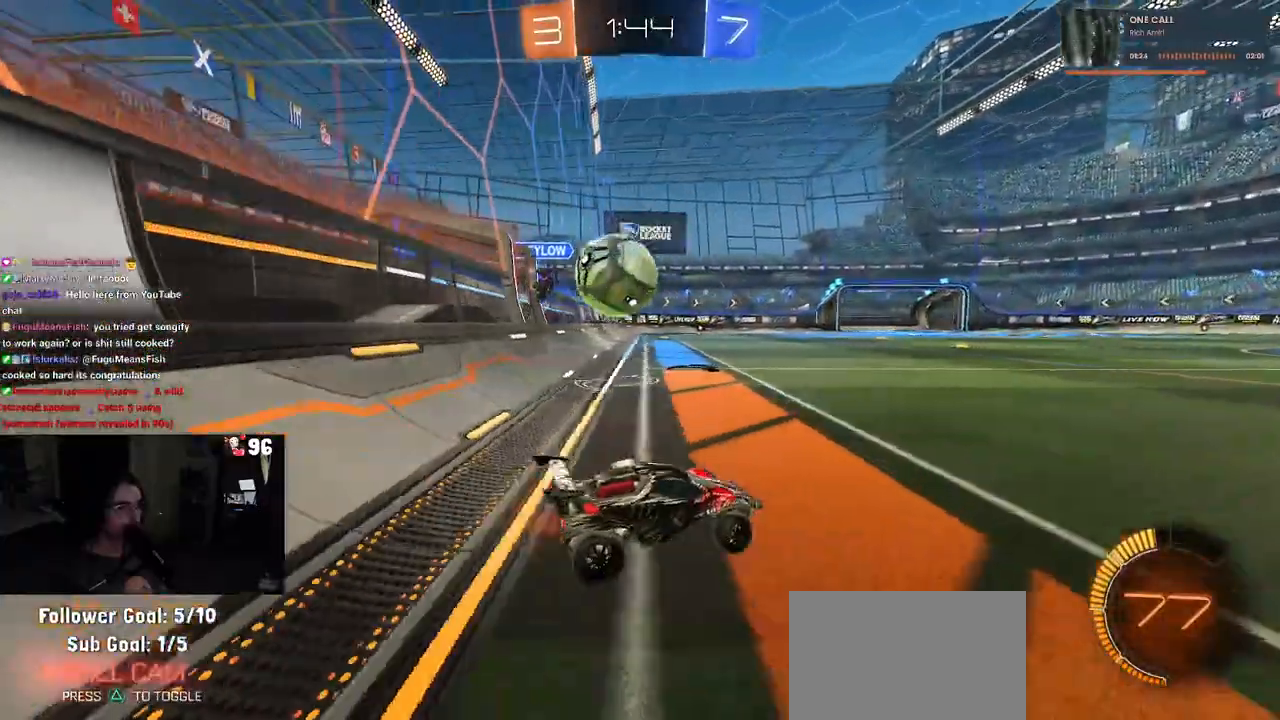
{"buttons": [], "left_stick": "left", "right_stick": "center", "events": [[300, "L2", "down"], [450, "L2", "up"]]}
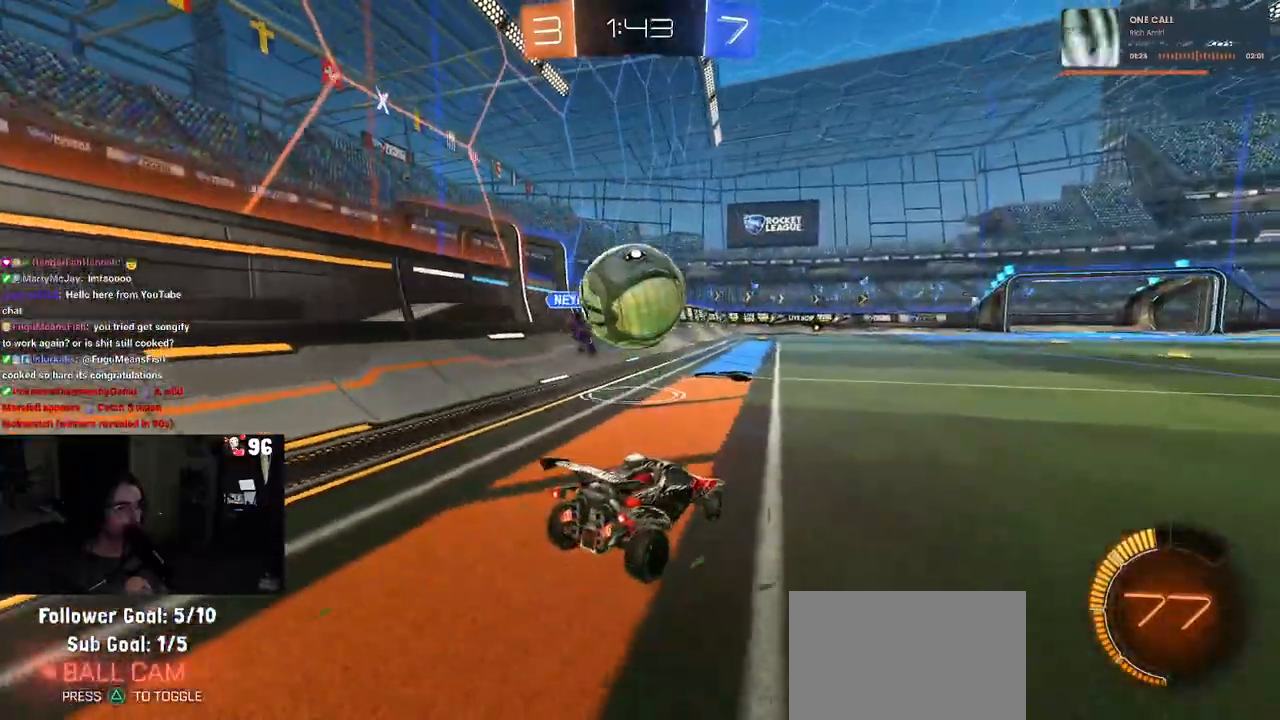
{"buttons": [], "left_stick": "left", "right_stick": "center", "events": [[117, "left_stick", "center"], [200, "left_stick", "left"]]}
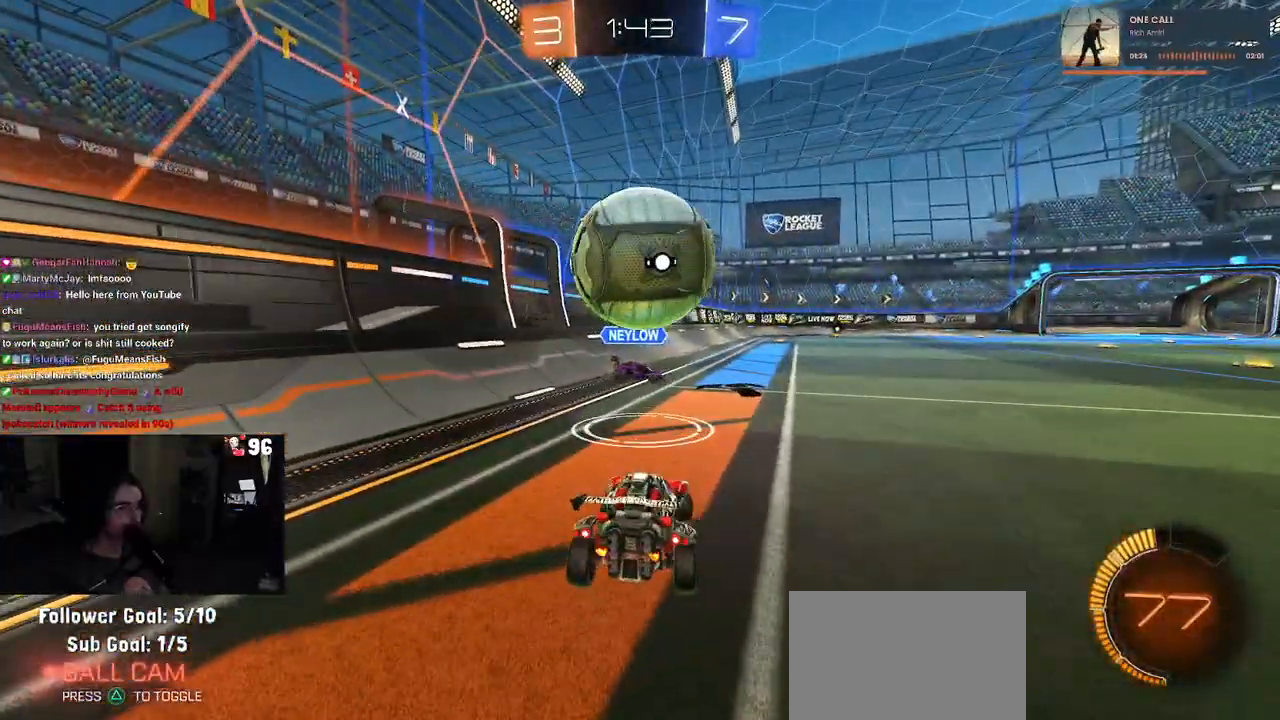
{"buttons": [], "left_stick": "right", "right_stick": "center", "events": [[33, "left_stick", "center"], [467, "left_stick", "right"]]}
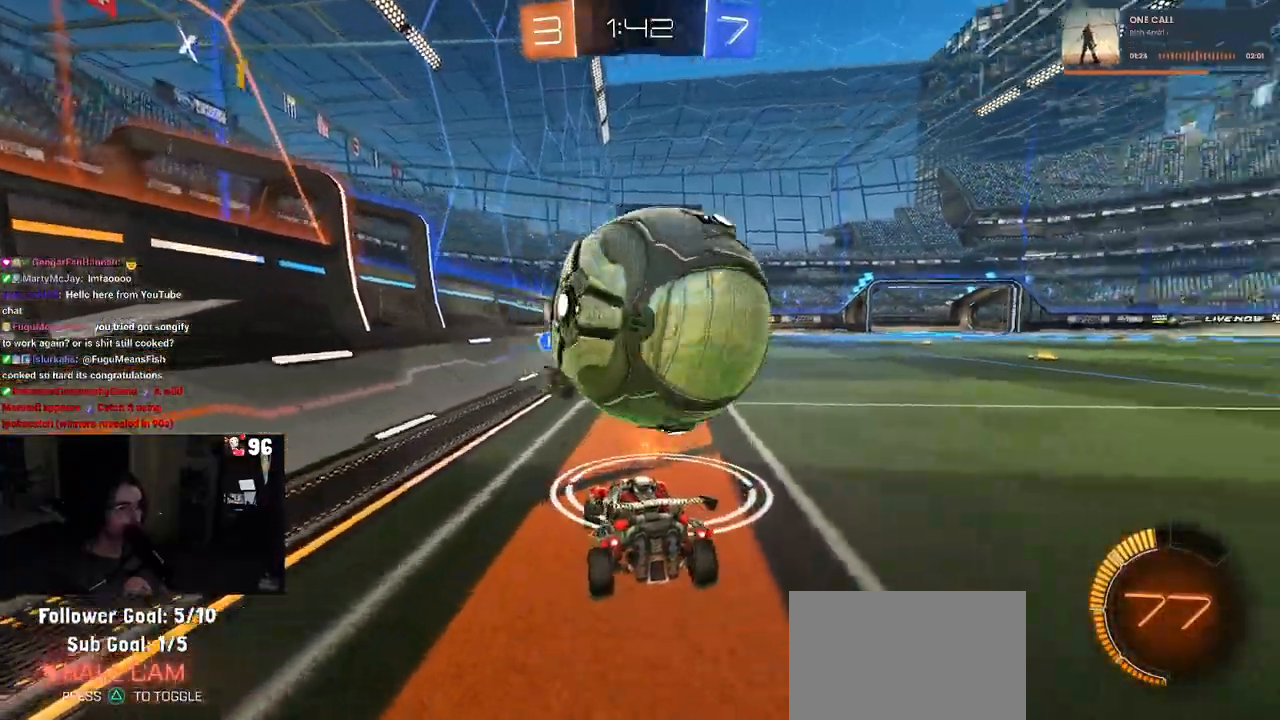
{"buttons": ["L2"], "left_stick": "left", "right_stick": "center", "events": [[500, "L2", "down"], [500, "left_stick", "left"]]}
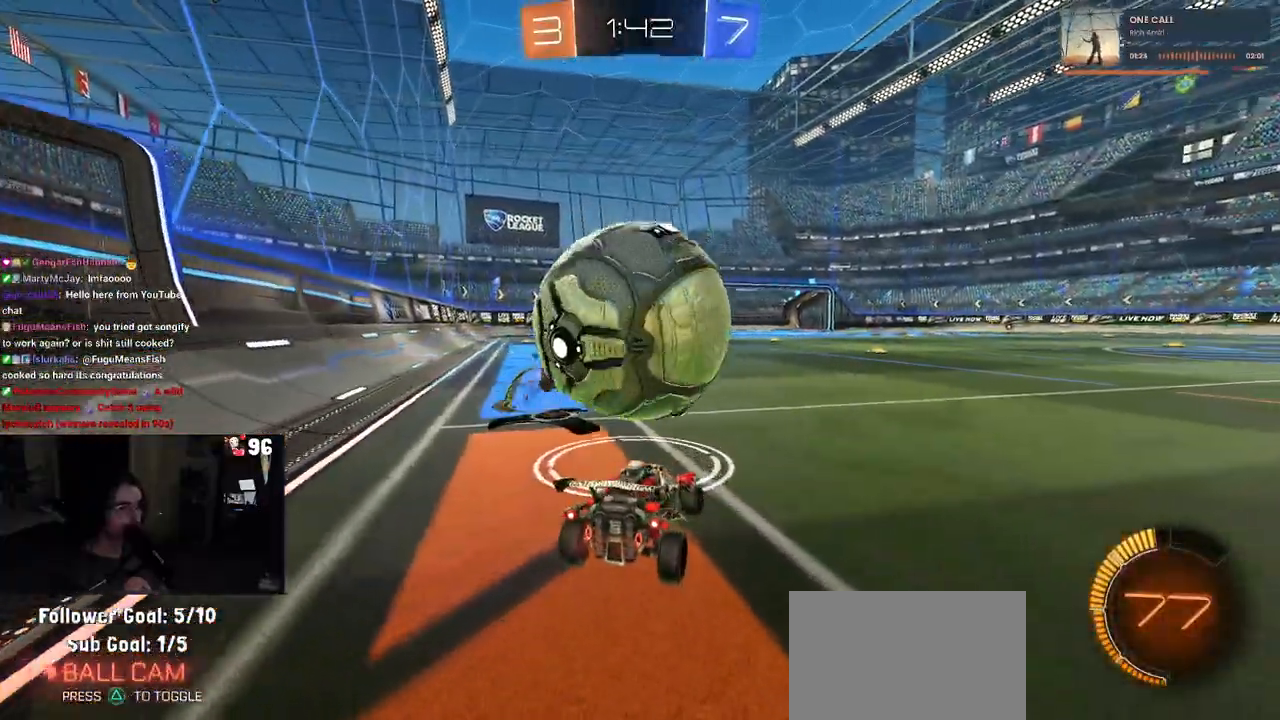
{"buttons": [], "left_stick": "left", "right_stick": "center", "events": [[83, "left_stick", "center"], [117, "L2", "up"], [183, "left_stick", "left"], [283, "left_stick", "center"], [400, "left_stick", "left"]]}
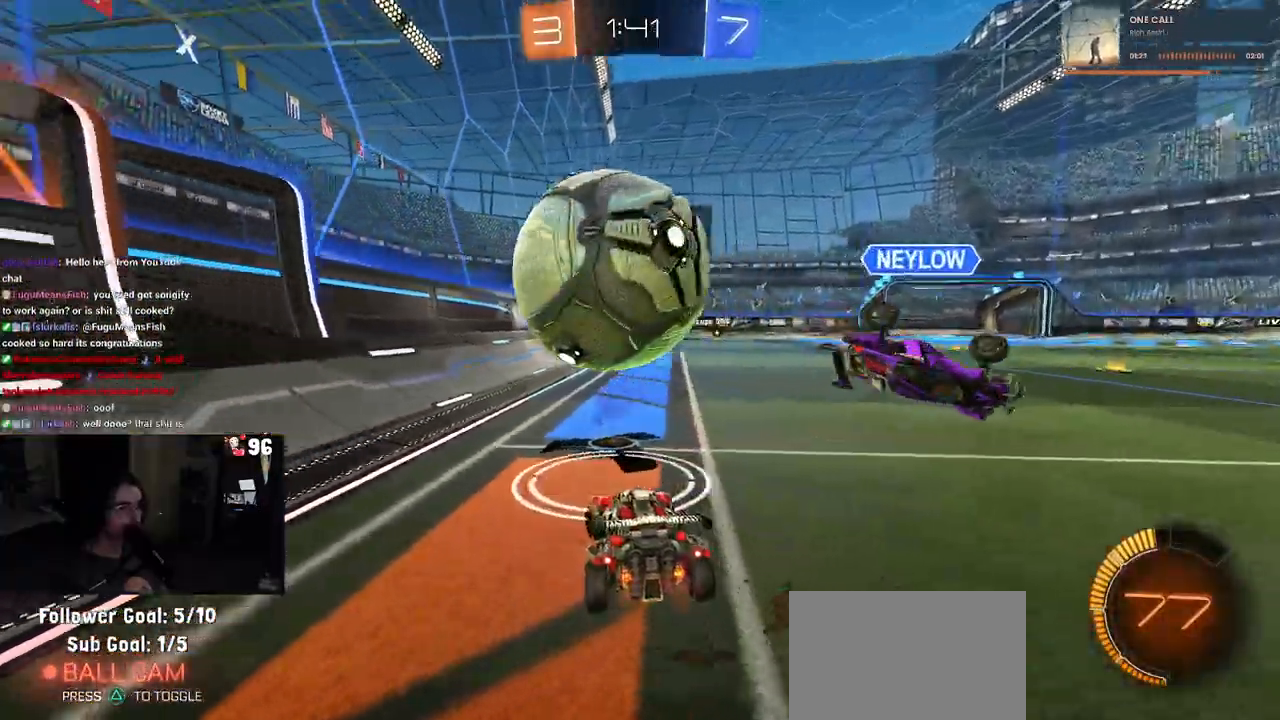
{"buttons": [], "left_stick": "left", "right_stick": "center", "events": [[67, "L2", "down"], [83, "left_stick", "down"], [183, "left_stick", "center"], [233, "L2", "up"], [267, "left_stick", "right"], [350, "left_stick", "up"], [400, "left_stick", "left"]]}
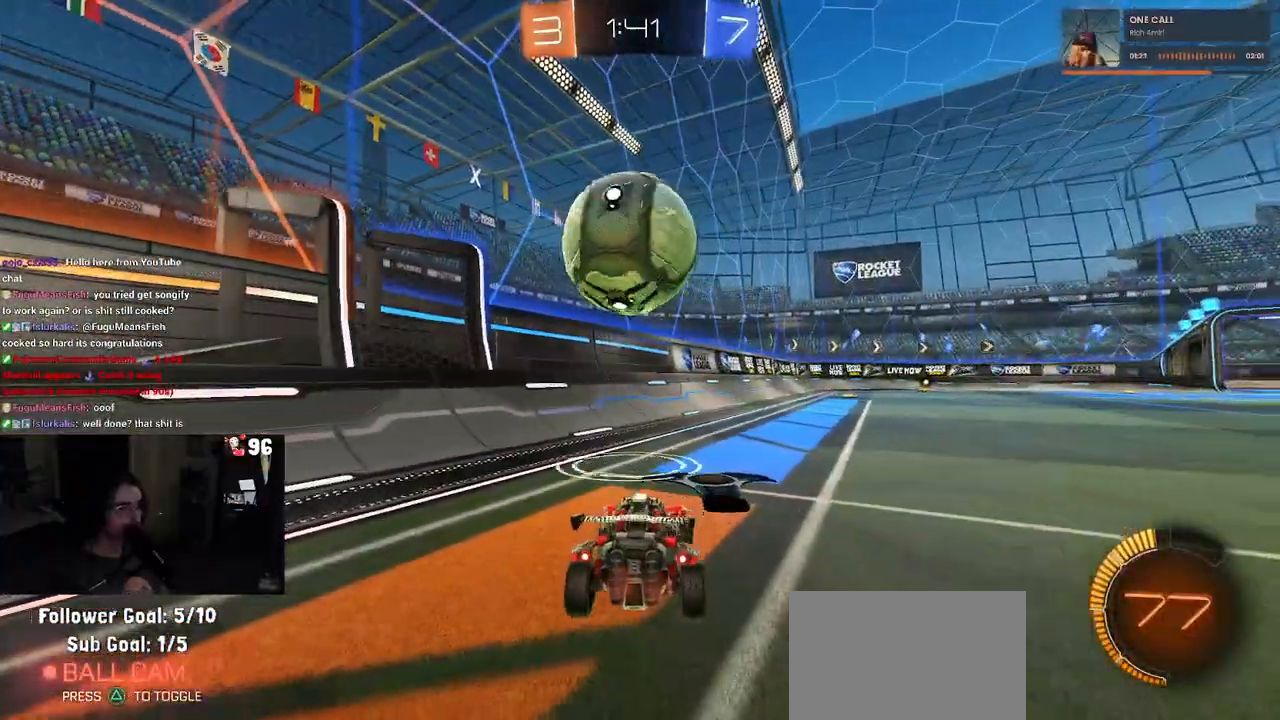
{"buttons": [], "left_stick": "right", "right_stick": "center", "events": [[183, "R1", "down"], [283, "left_stick", "center"], [383, "left_stick", "right"], [400, "R1", "up"]]}
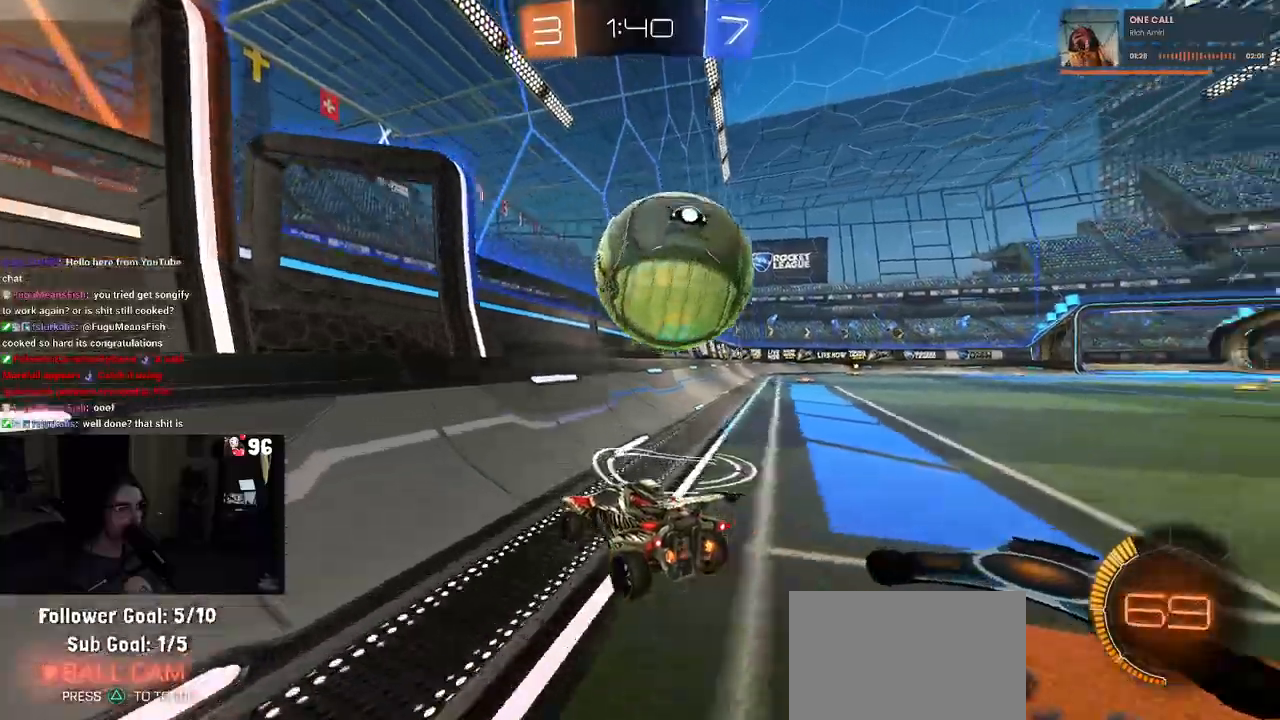
{"buttons": [], "left_stick": "right", "right_stick": "center", "events": [[83, "left_stick", "center"], [183, "left_stick", "right"], [233, "R1", "down"], [367, "R1", "up"]]}
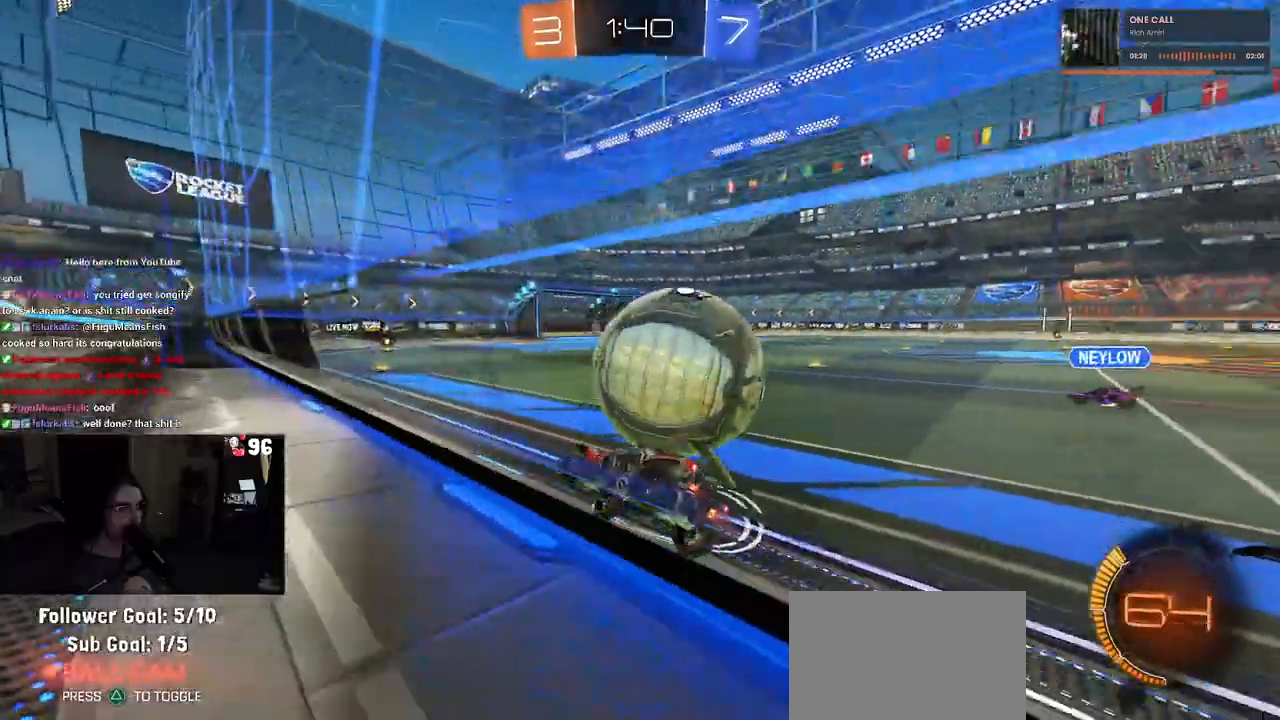
{"buttons": ["R1"], "left_stick": "center", "right_stick": "center", "events": [[117, "R1", "down"], [233, "R1", "up"], [350, "R1", "down"], [350, "TRIANGLE", "down"], [467, "left_stick", "center"], [483, "TRIANGLE", "up"]]}
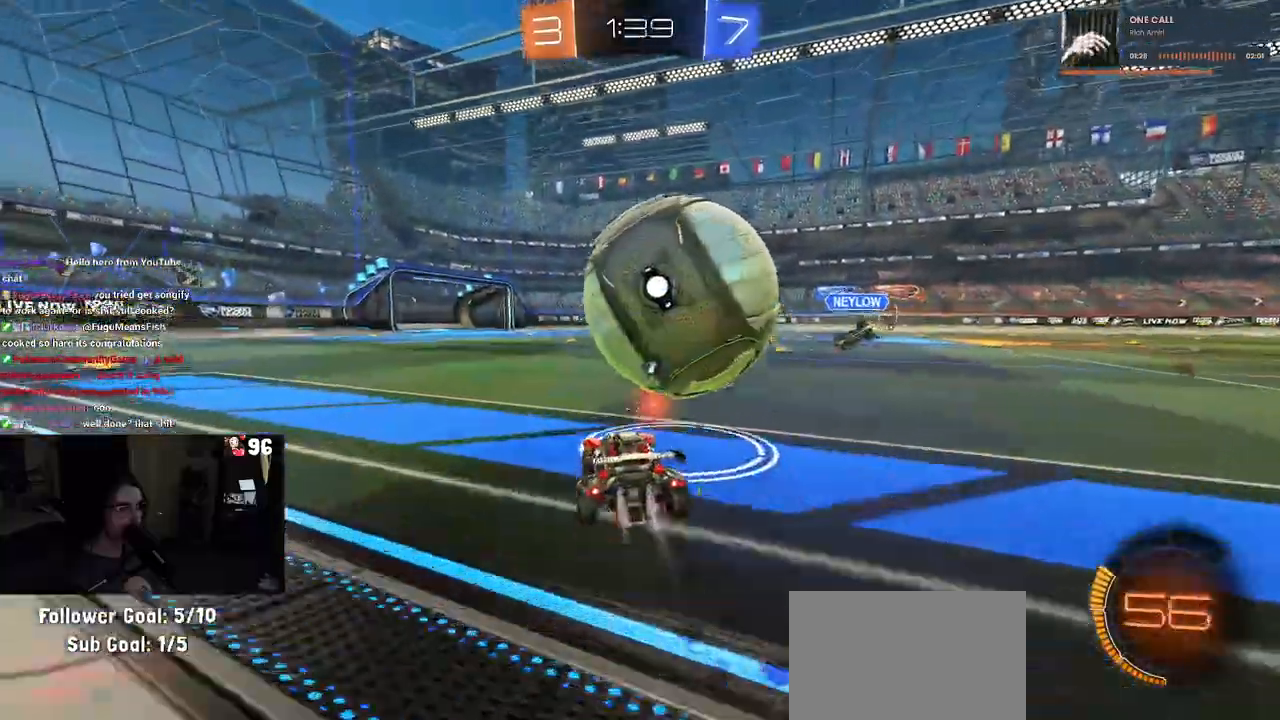
{"buttons": [], "left_stick": "center", "right_stick": "center", "events": [[83, "left_stick", "right"], [100, "R1", "up"], [150, "left_stick", "center"], [283, "left_stick", "left"], [450, "left_stick", "center"]]}
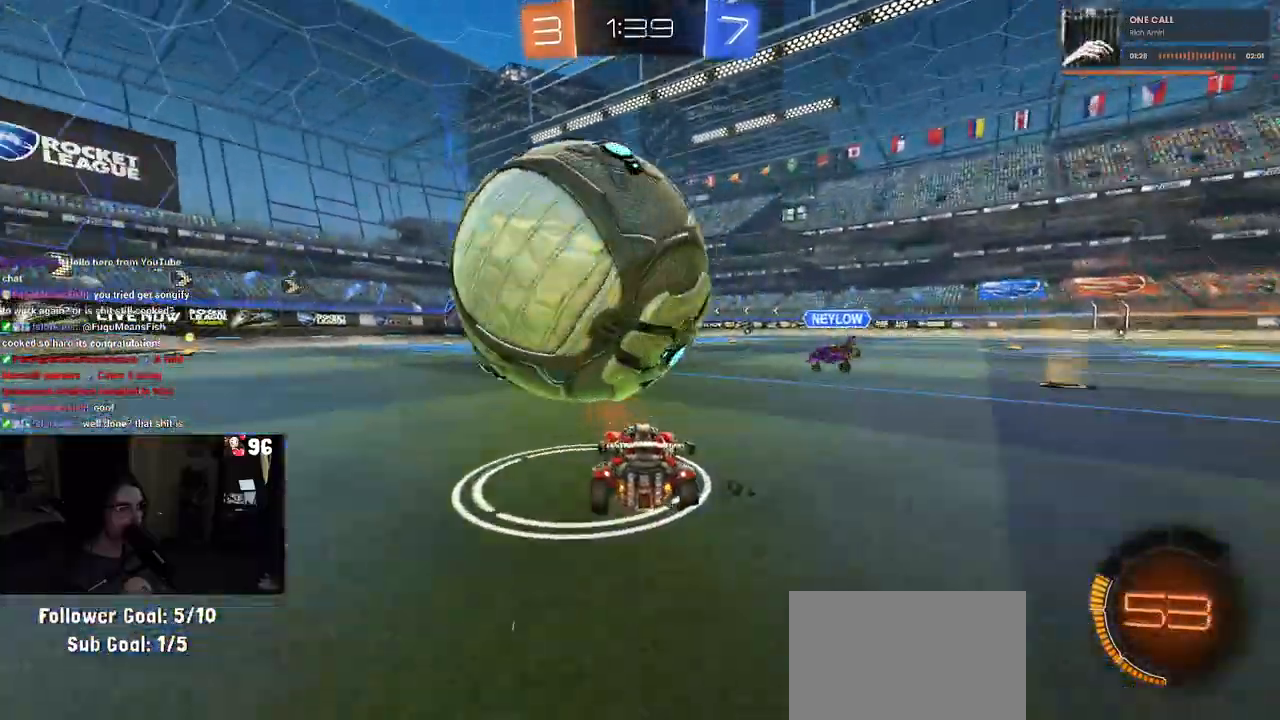
{"buttons": [], "left_stick": "center", "right_stick": "center", "events": [[83, "left_stick", "left"], [233, "left_stick", "center"], [350, "left_stick", "right"], [450, "left_stick", "center"]]}
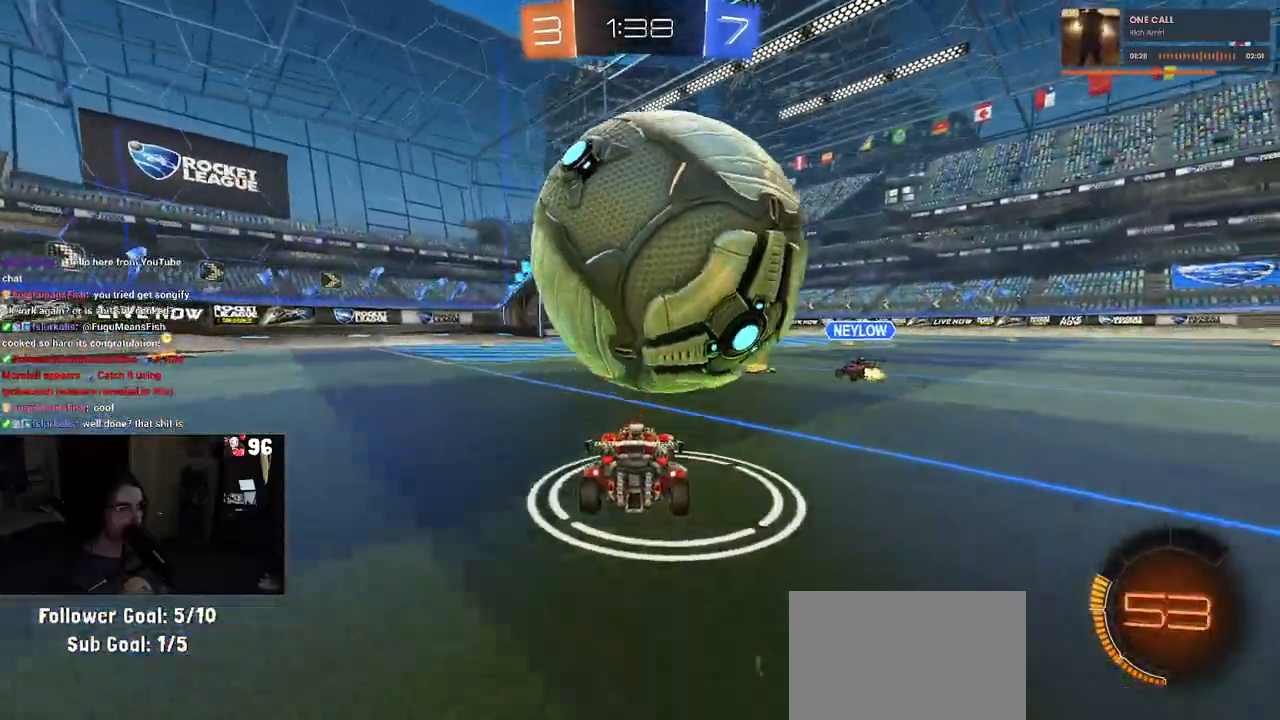
{"buttons": ["CROSS"], "left_stick": "down", "right_stick": "center", "events": [[100, "left_stick", "right"], [217, "left_stick", "center"], [283, "left_stick", "left"], [367, "left_stick", "center"], [400, "CROSS", "down"], [433, "left_stick", "down"]]}
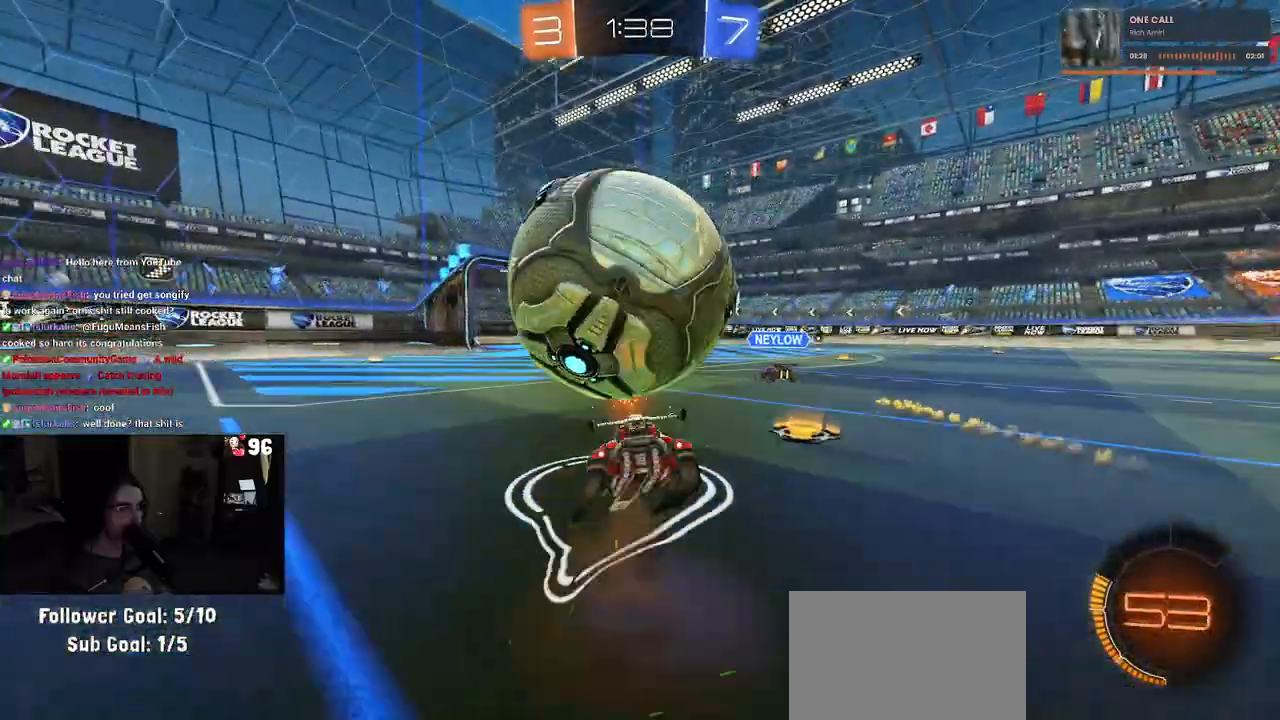
{"buttons": ["R1"], "left_stick": "down-right", "right_stick": "center", "events": [[67, "CROSS", "up"], [83, "left_stick", "center"], [117, "CROSS", "down"], [150, "left_stick", "down"], [267, "R1", "down"], [300, "CROSS", "up"], [333, "left_stick", "down-right"], [417, "R1", "up"], [500, "R1", "down"]]}
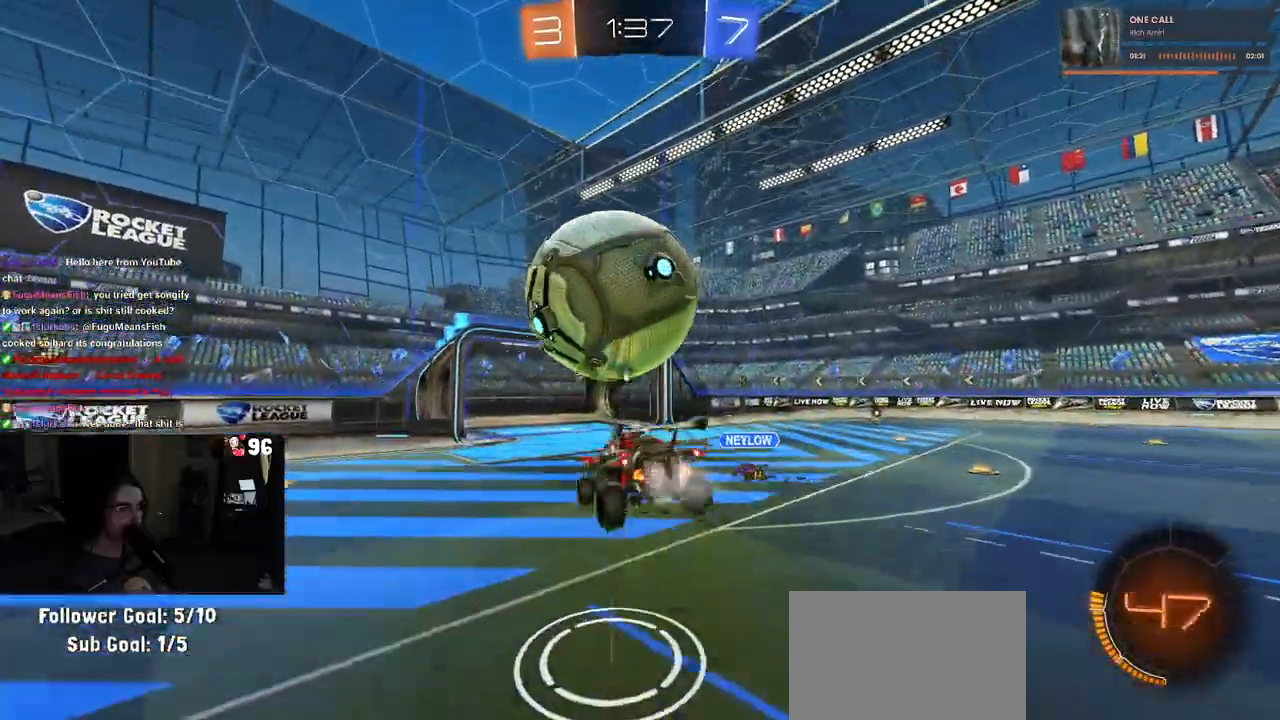
{"buttons": ["L1", "R1"], "left_stick": "down-left", "right_stick": "center", "events": [[217, "L1", "down"], [250, "left_stick", "up-right"], [350, "left_stick", "up-left"], [450, "left_stick", "down-left"]]}
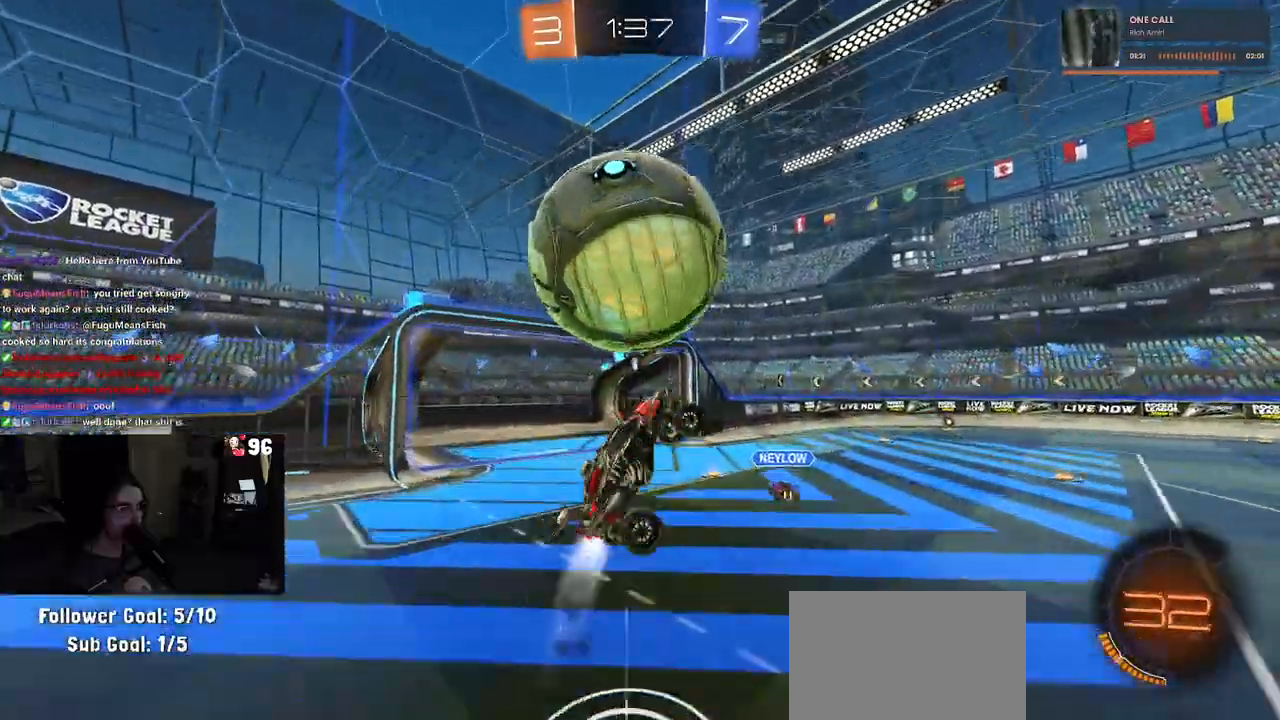
{"buttons": ["L1", "R1"], "left_stick": "down-right", "right_stick": "center", "events": [[50, "R1", "up"], [100, "left_stick", "down-right"], [367, "R1", "down"]]}
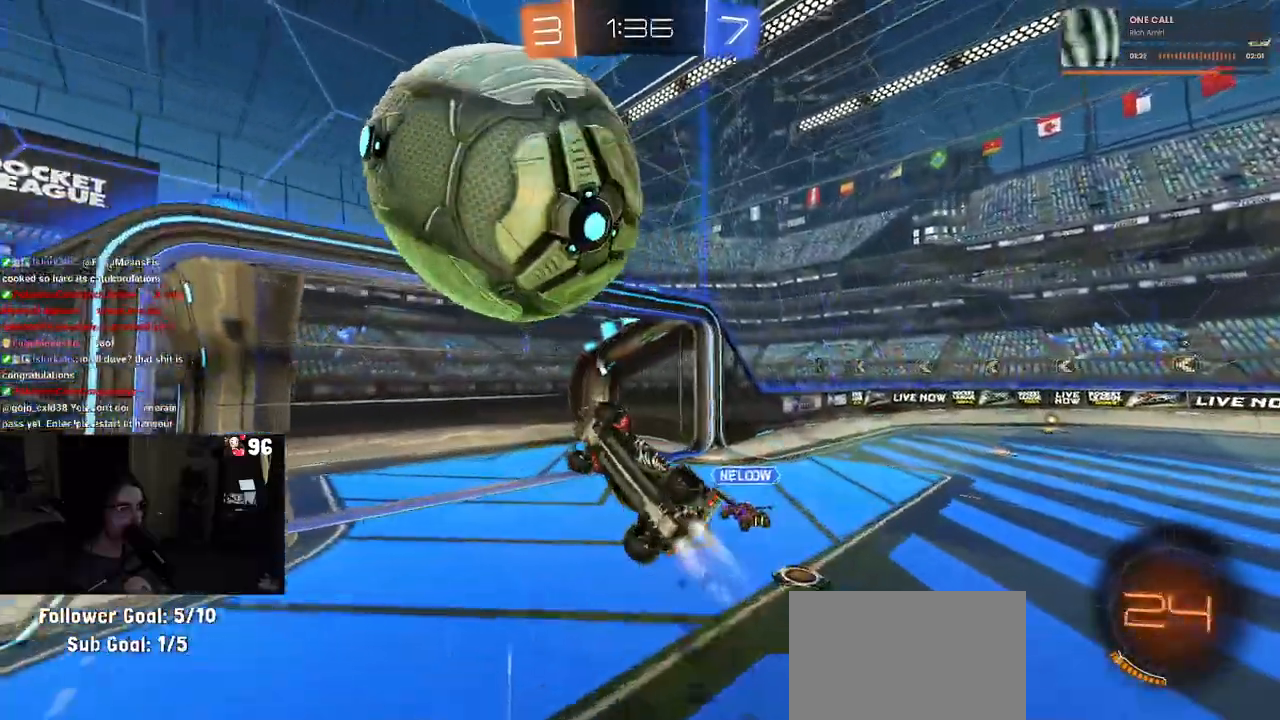
{"buttons": ["R1"], "left_stick": "up-left", "right_stick": "center", "events": [[50, "left_stick", "down"], [150, "R1", "up"], [250, "left_stick", "up"], [283, "R1", "down"], [367, "left_stick", "up-left"], [500, "L1", "up"]]}
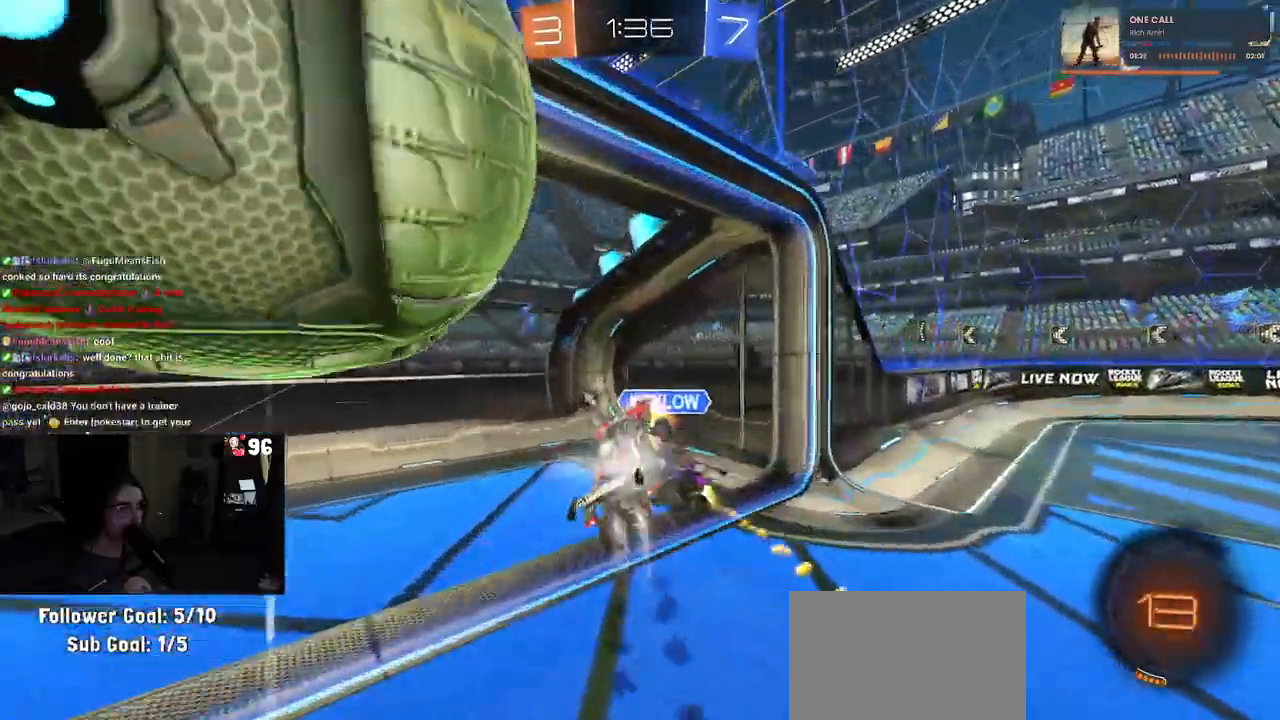
{"buttons": [], "left_stick": "down-left", "right_stick": "center", "events": [[167, "TRIANGLE", "down"], [183, "R1", "up"], [200, "left_stick", "center"], [283, "TRIANGLE", "up"], [433, "left_stick", "down-left"]]}
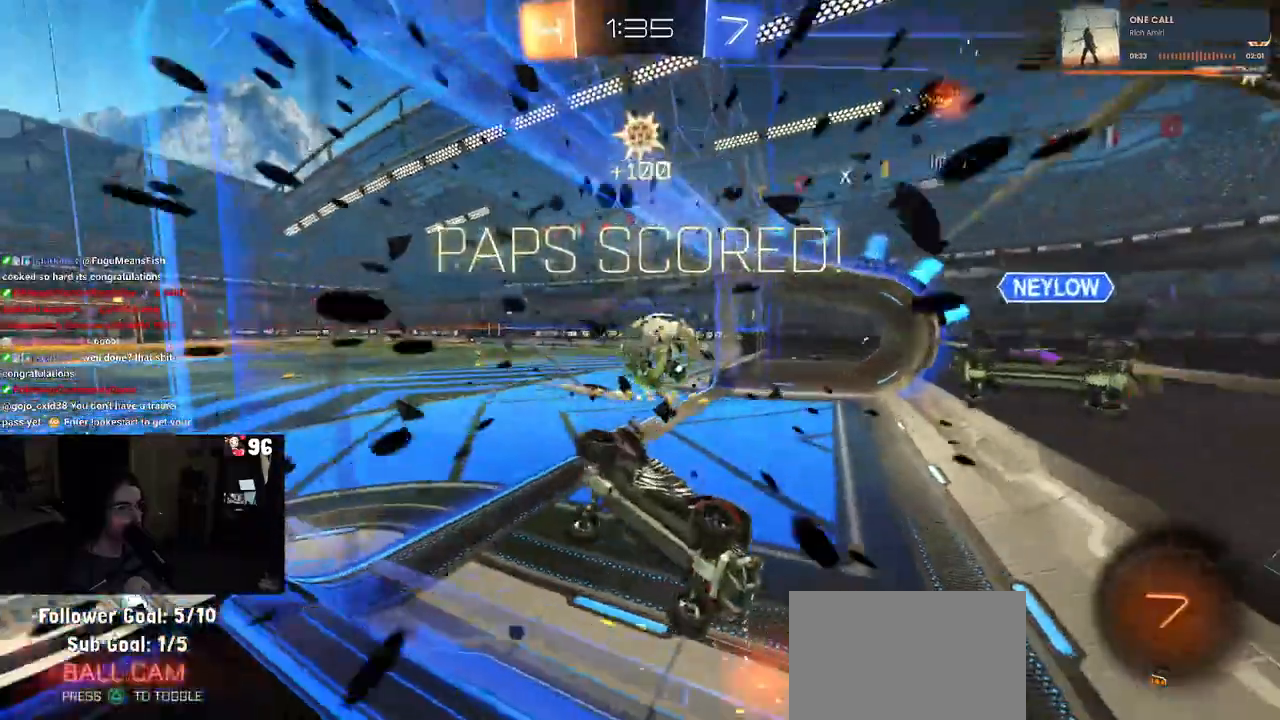
{"buttons": [], "left_stick": "down-left", "right_stick": "center", "events": [[133, "left_stick", "center"], [417, "left_stick", "down-left"]]}
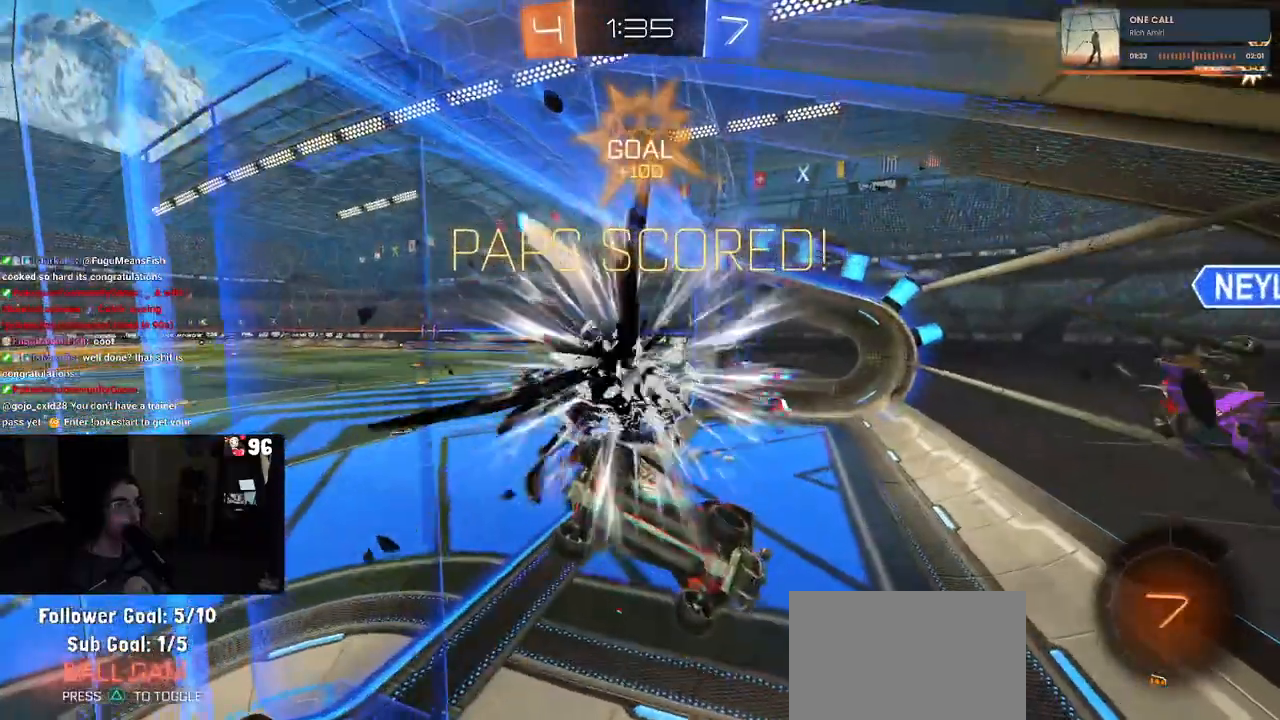
{"buttons": ["CROSS"], "left_stick": "center", "right_stick": "center", "events": [[467, "left_stick", "center"], [500, "CROSS", "down"]]}
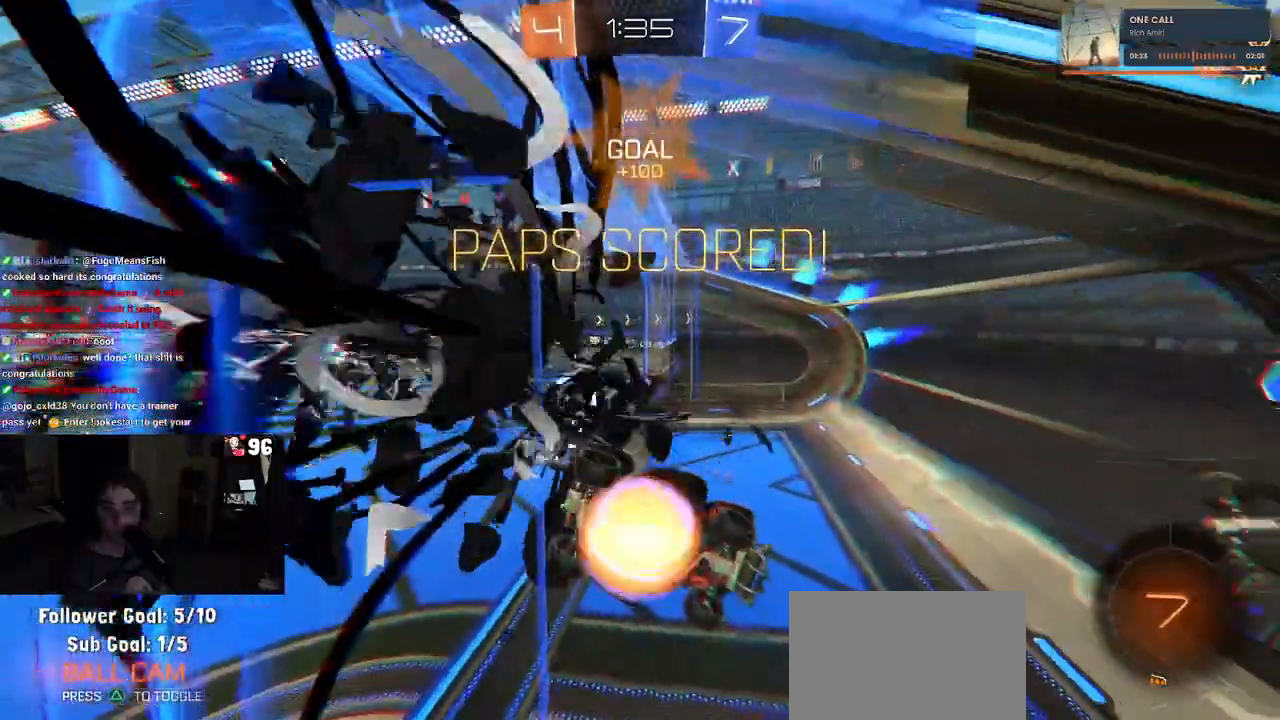
{"buttons": ["CROSS"], "left_stick": "center", "right_stick": "center", "events": [[133, "CROSS", "up"], [183, "CROSS", "down"], [317, "CROSS", "up"], [400, "CROSS", "down"]]}
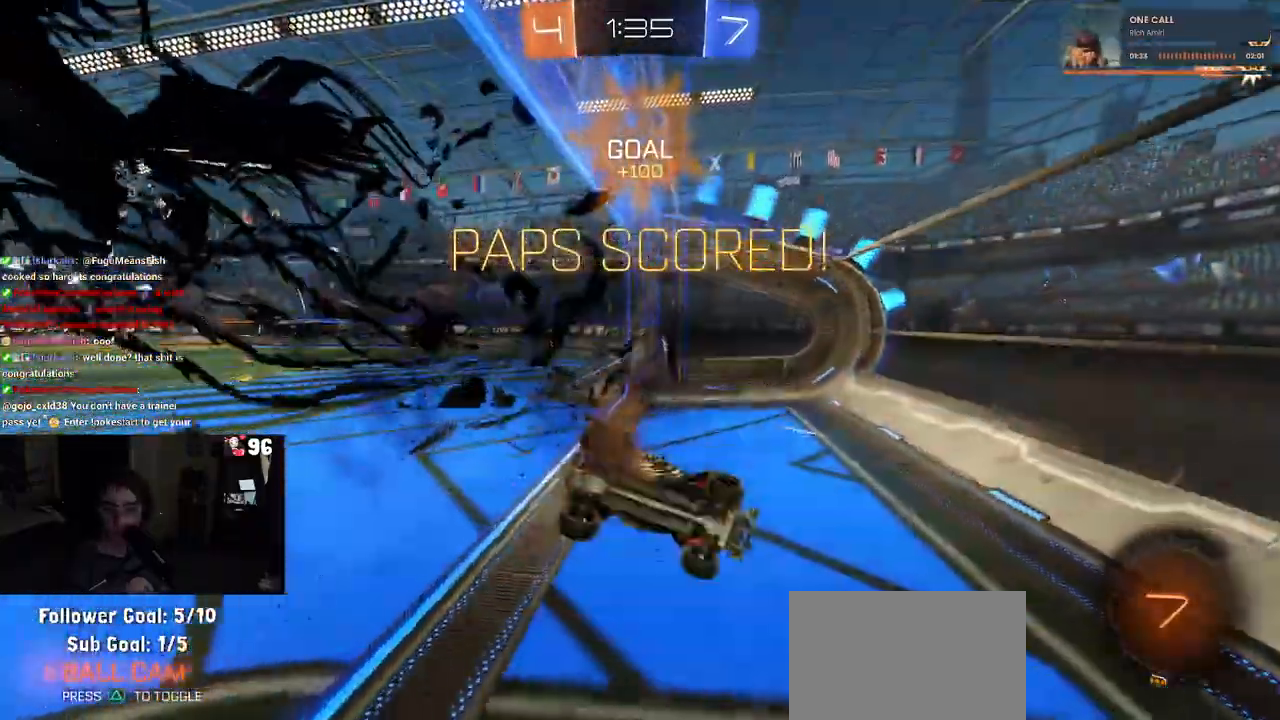
{"buttons": [], "left_stick": "center", "right_stick": "center", "events": [[17, "CROSS", "up"], [133, "CROSS", "down"], [233, "CROSS", "up"], [317, "CROSS", "down"], [433, "CROSS", "up"]]}
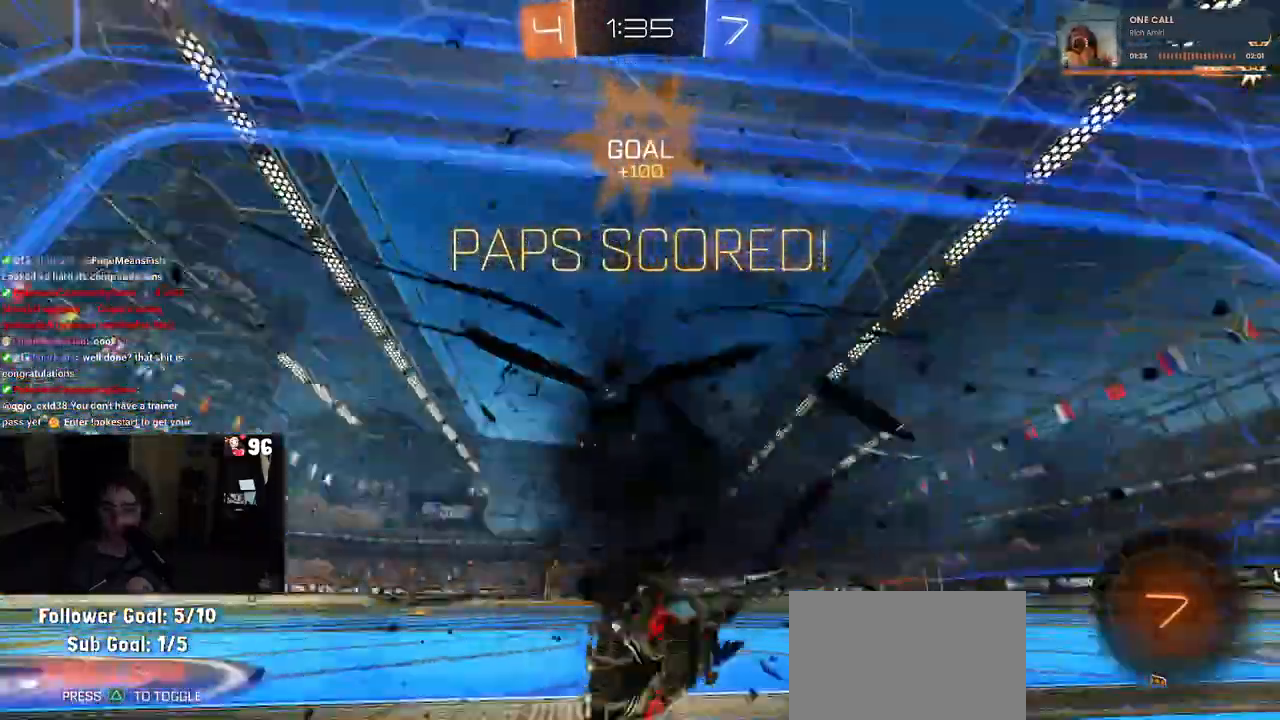
{"buttons": ["CROSS"], "left_stick": "center", "right_stick": "center", "events": [[33, "CROSS", "down"], [150, "CROSS", "up"], [267, "CROSS", "down"], [367, "CROSS", "up"], [483, "CROSS", "down"]]}
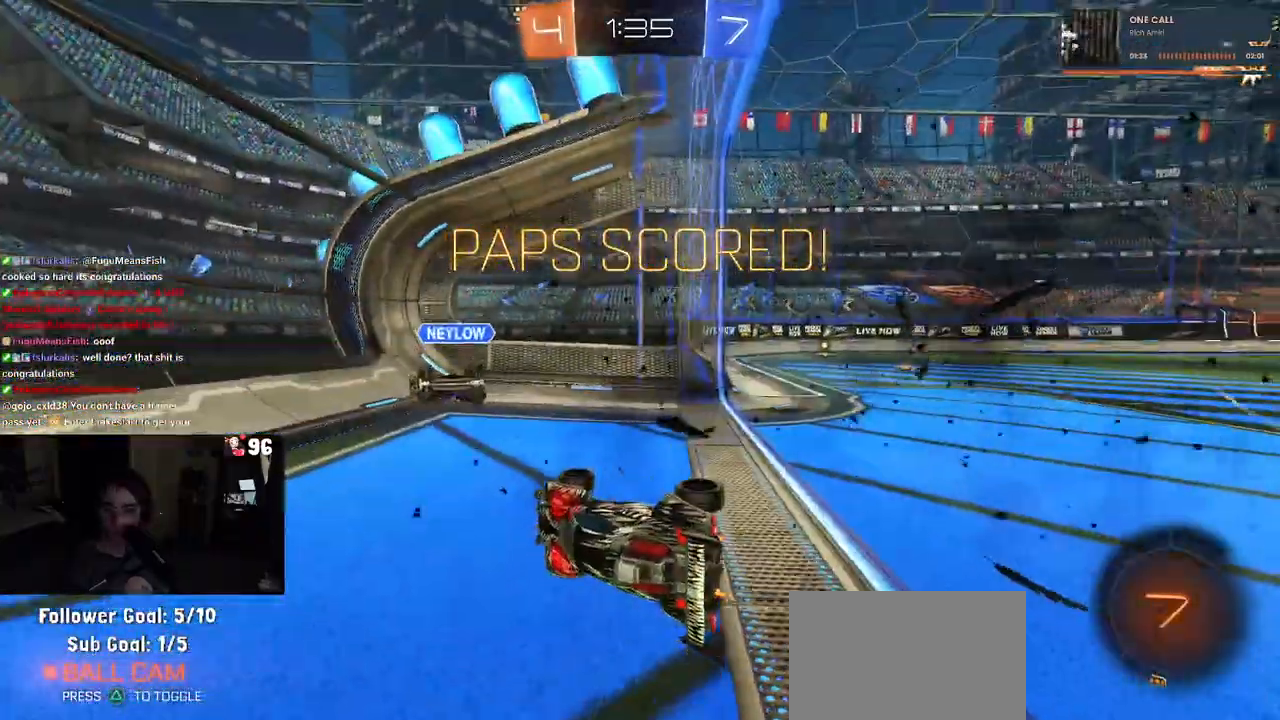
{"buttons": [], "left_stick": "center", "right_stick": "center", "events": [[67, "CROSS", "up"], [183, "CROSS", "down"], [283, "CROSS", "up"], [367, "CROSS", "down"], [483, "CROSS", "up"]]}
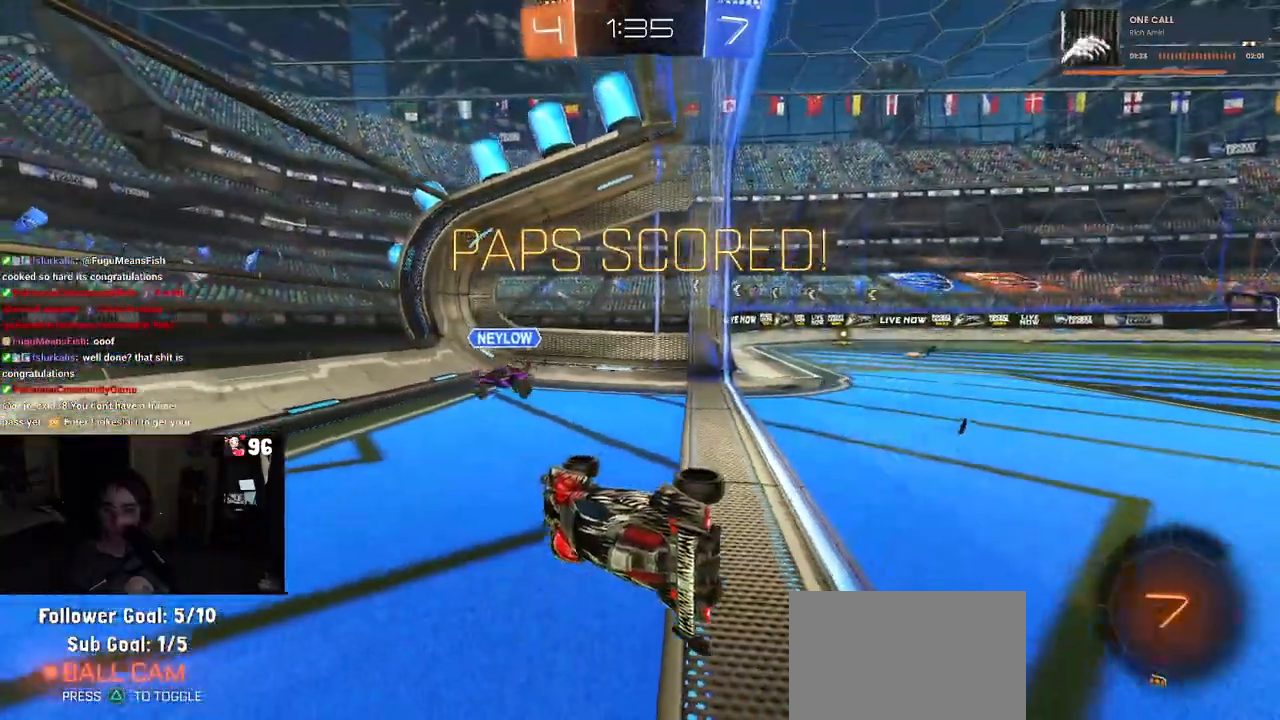
{"buttons": [], "left_stick": "center", "right_stick": "center", "events": [[83, "CROSS", "down"], [200, "CROSS", "up"], [317, "CROSS", "down"], [433, "CROSS", "up"]]}
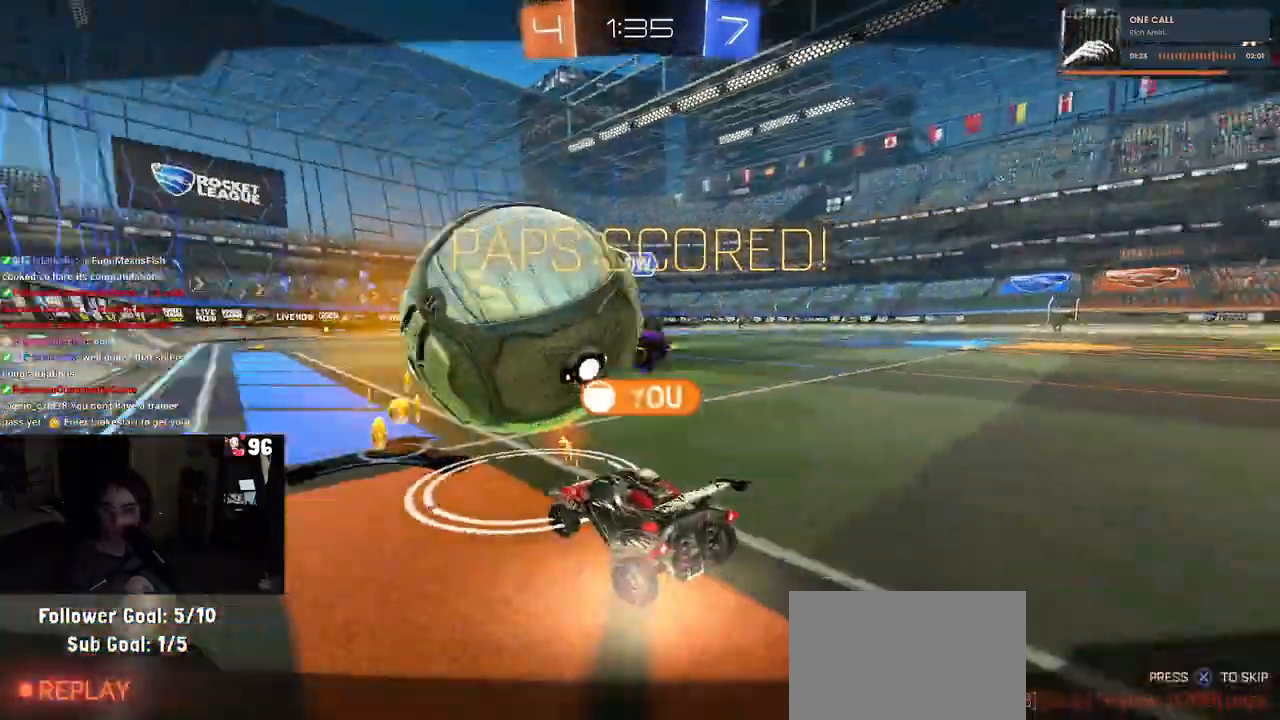
{"buttons": ["CROSS"], "left_stick": "center", "right_stick": "center", "events": [[33, "CROSS", "down"], [117, "CROSS", "up"], [233, "CROSS", "down"], [333, "CROSS", "up"], [417, "CROSS", "down"]]}